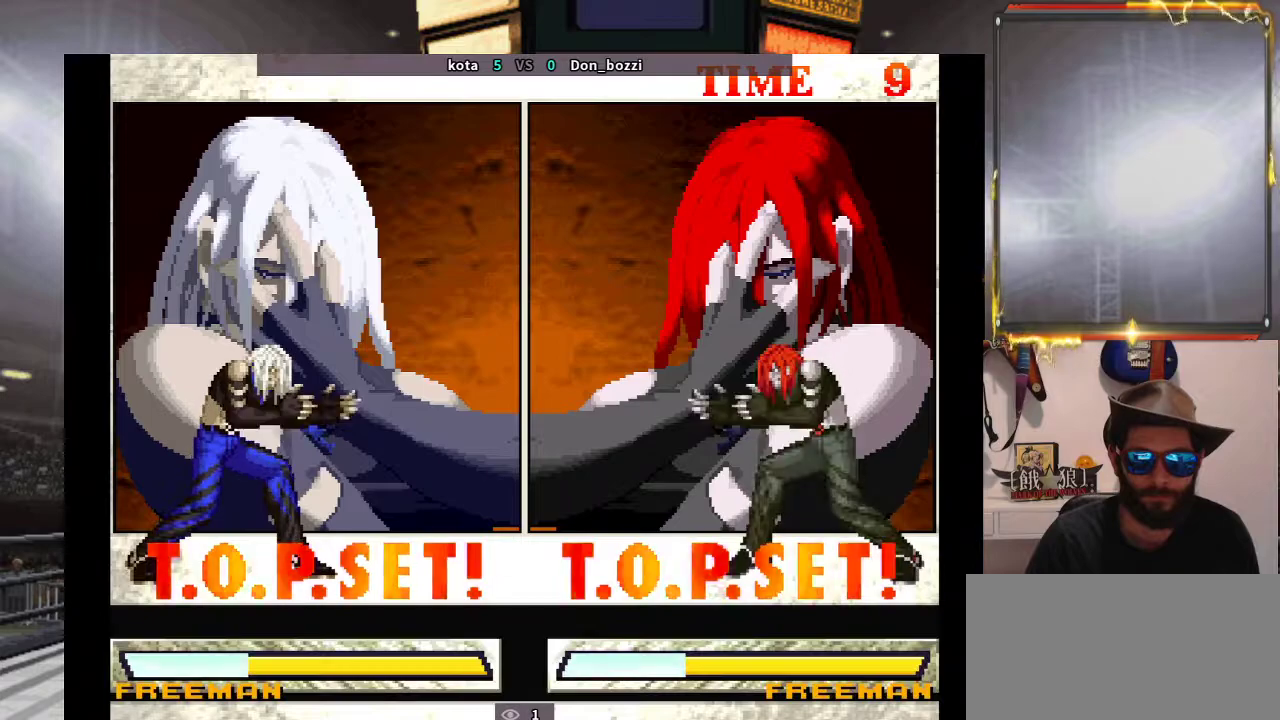
Gameplay with a controller (arcade stick); each line is a JSON object with the inputs held at the frame after it. "events" lists button and stick changes between this image and that frame as [ms after this image, input, new state], when the widget could be followed in between. Not read: L3 R3.
{"buttons": [], "left_stick": "right", "events": [[150, "left_stick", "right"], [250, "left_stick", "center"], [467, "left_stick", "right"]]}
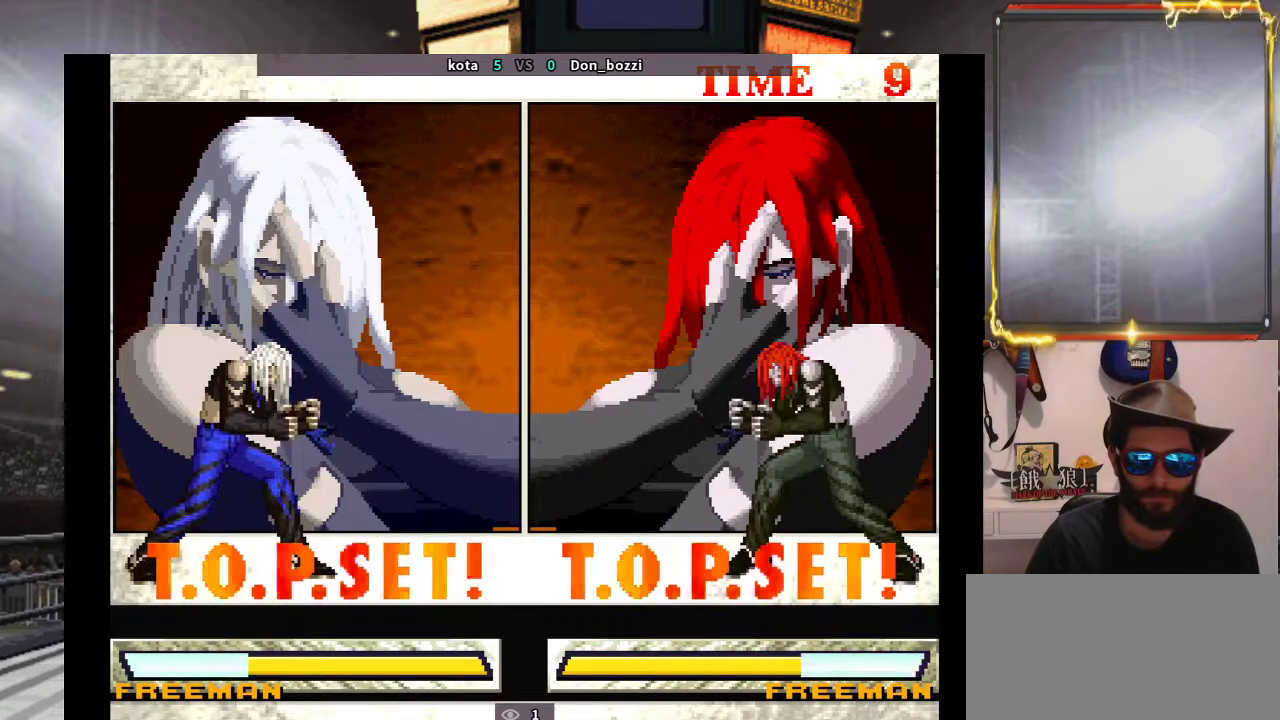
{"buttons": [], "left_stick": "center", "events": [[67, "left_stick", "center"]]}
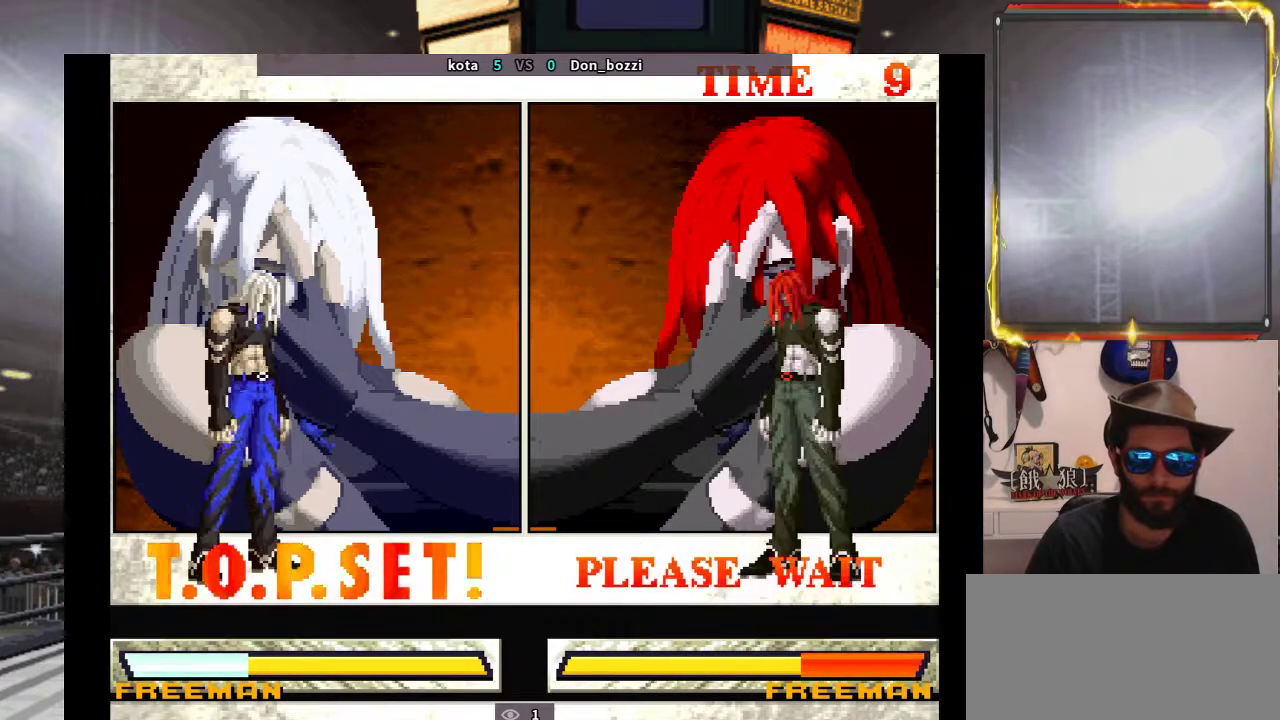
{"buttons": [], "left_stick": "center", "events": [[217, "CROSS", "down"], [267, "CROSS", "up"], [350, "CROSS", "down"], [400, "CROSS", "up"]]}
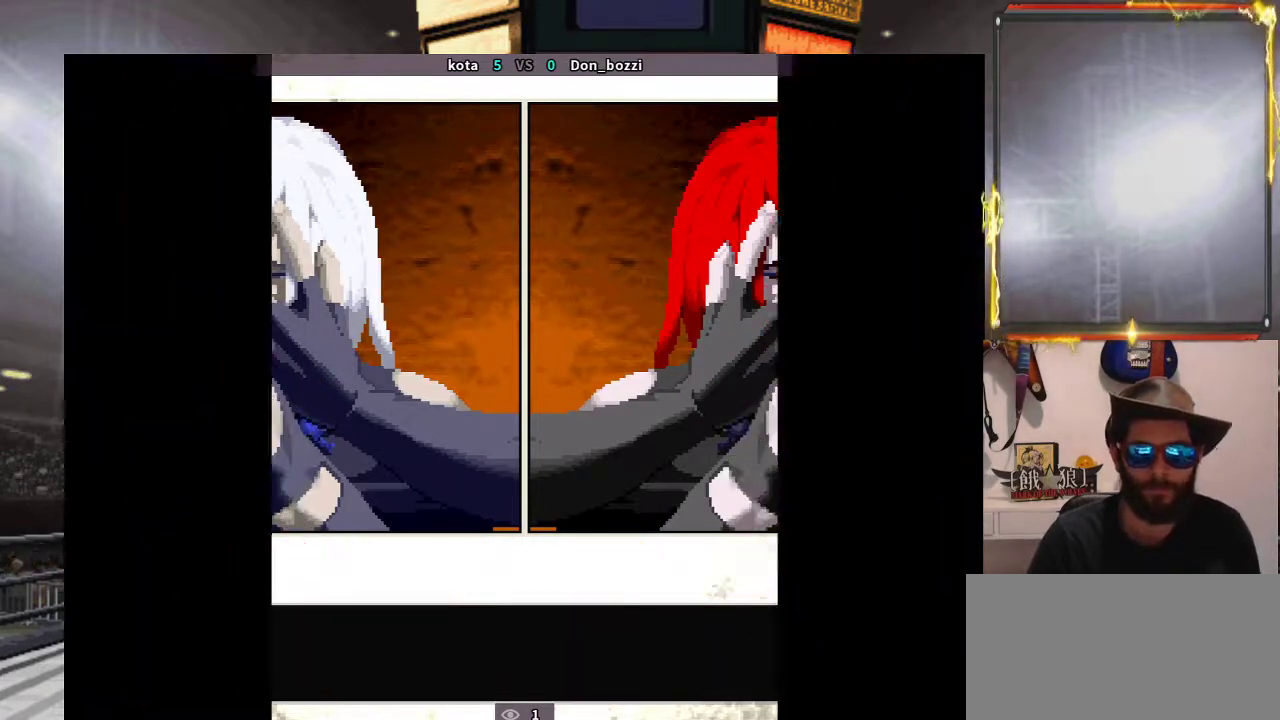
{"buttons": [], "left_stick": "center", "events": []}
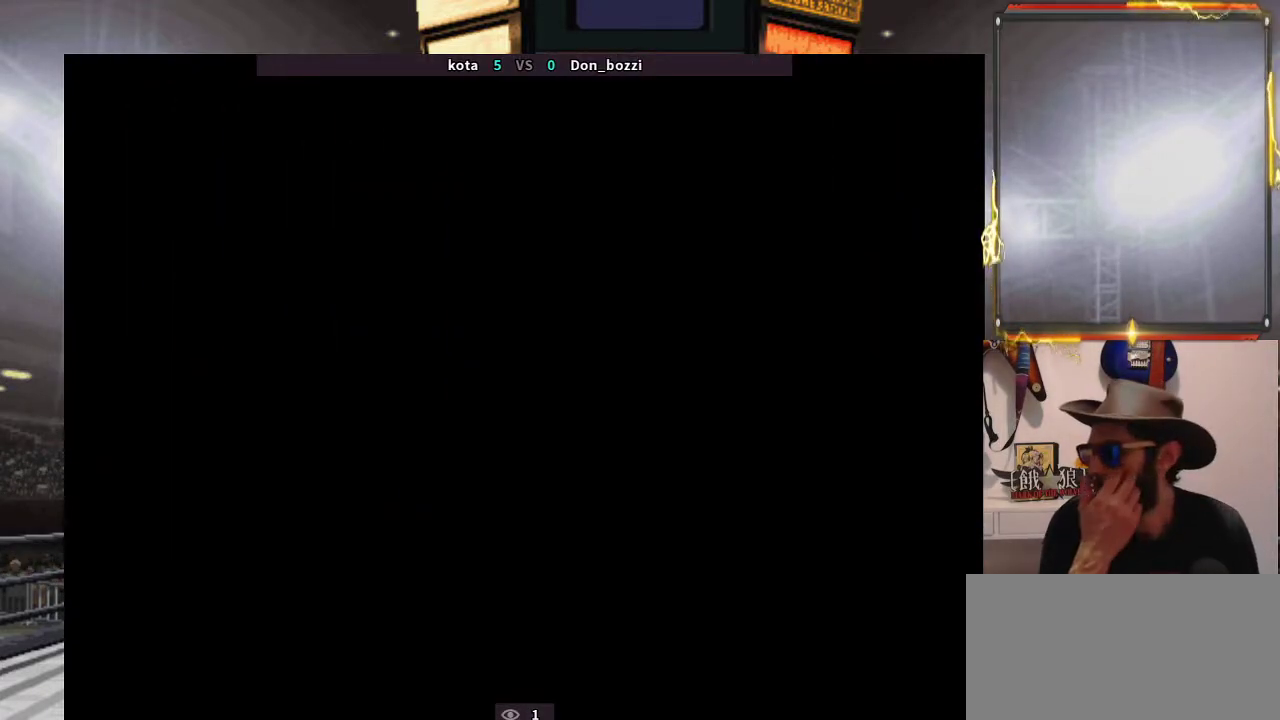
{"buttons": [], "left_stick": "center", "events": []}
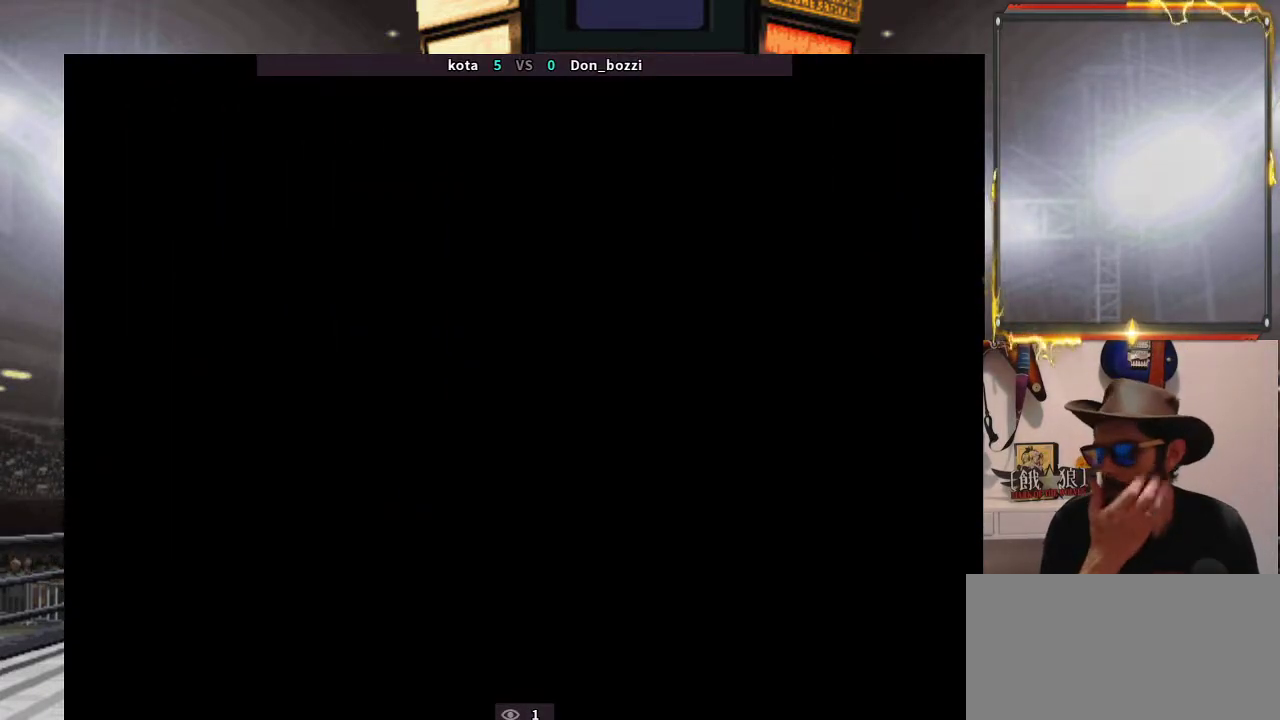
{"buttons": [], "left_stick": "center", "events": []}
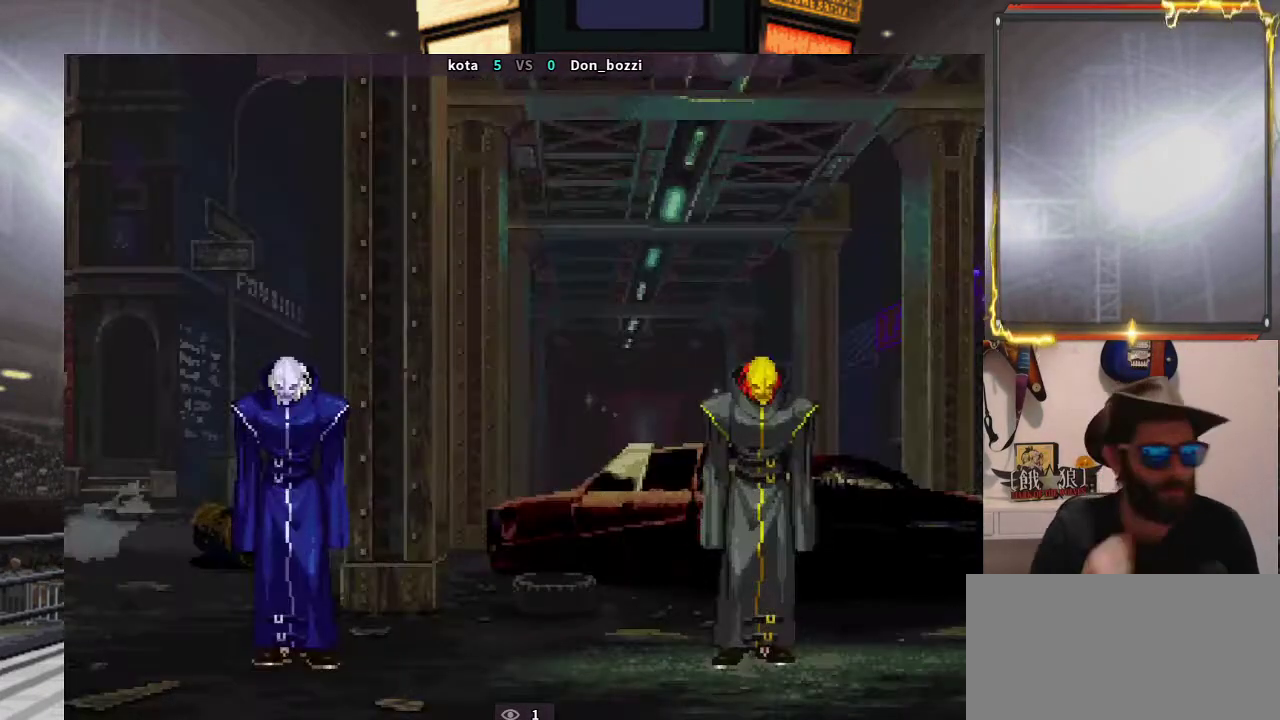
{"buttons": [], "left_stick": "right", "events": [[367, "left_stick", "up"], [467, "left_stick", "right"]]}
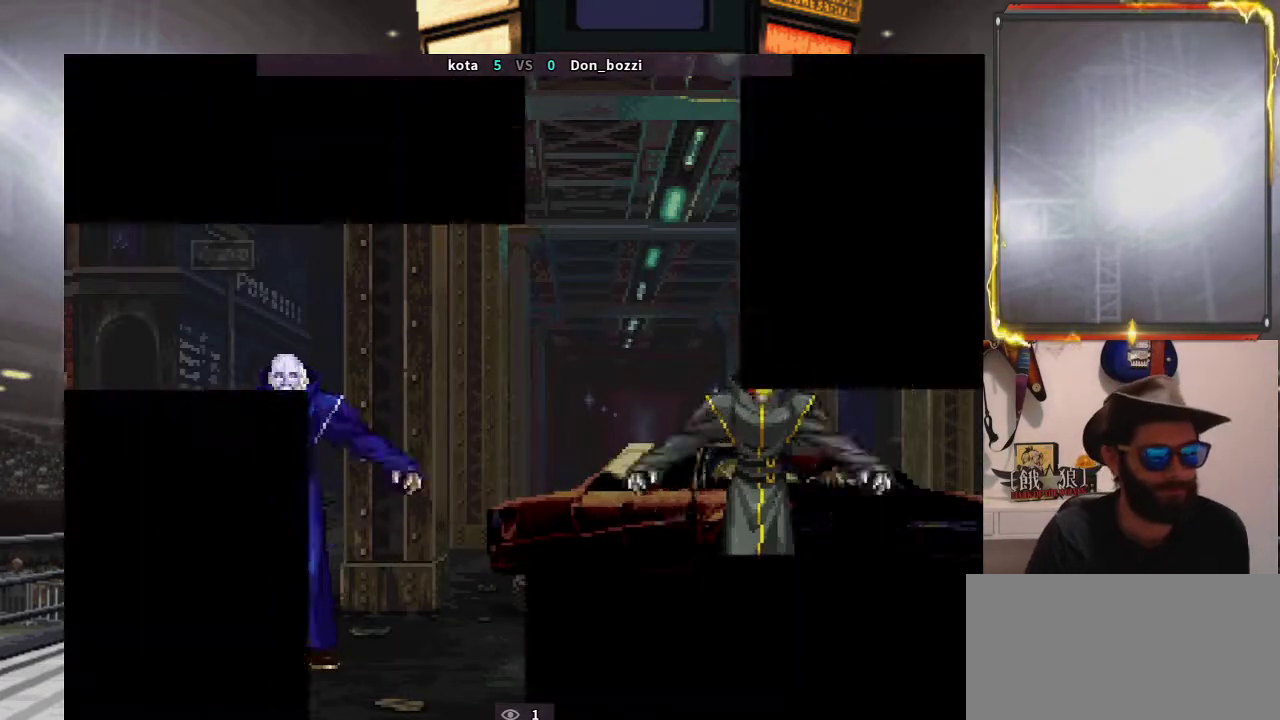
{"buttons": [], "left_stick": "center", "events": [[67, "left_stick", "down"], [150, "left_stick", "left"], [250, "left_stick", "up"], [367, "left_stick", "right"], [450, "left_stick", "center"]]}
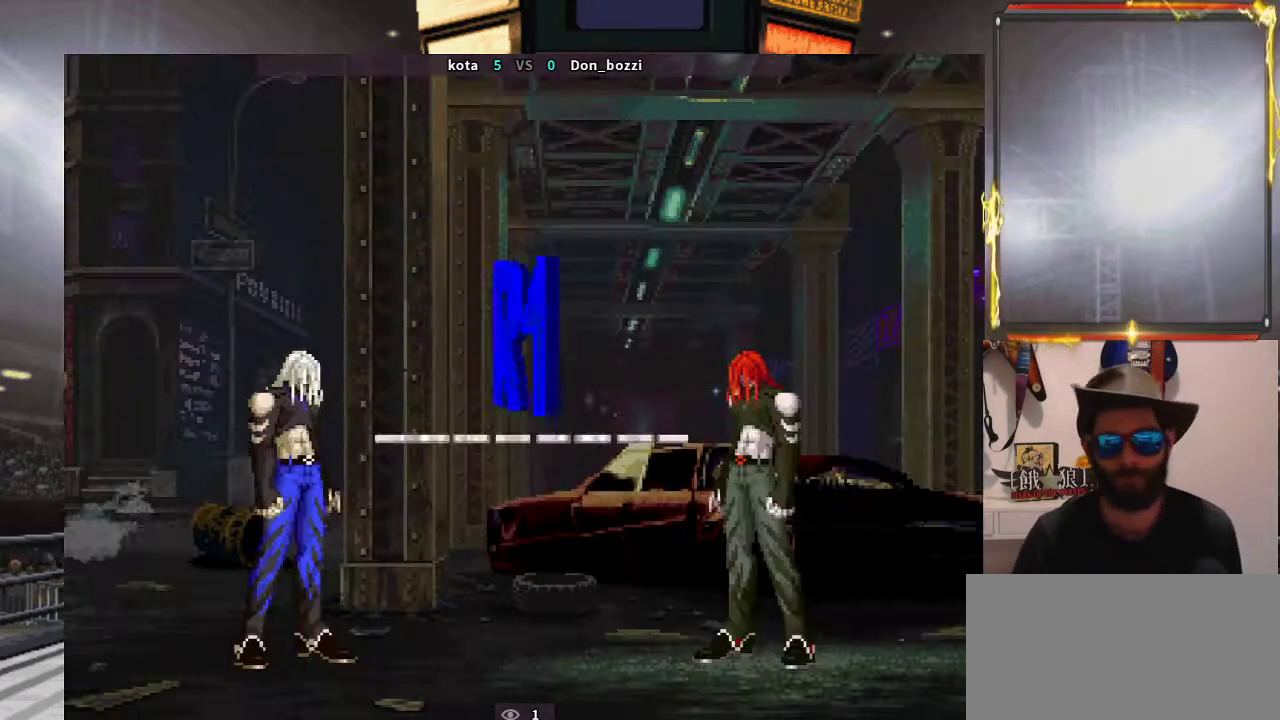
{"buttons": [], "left_stick": "center", "events": []}
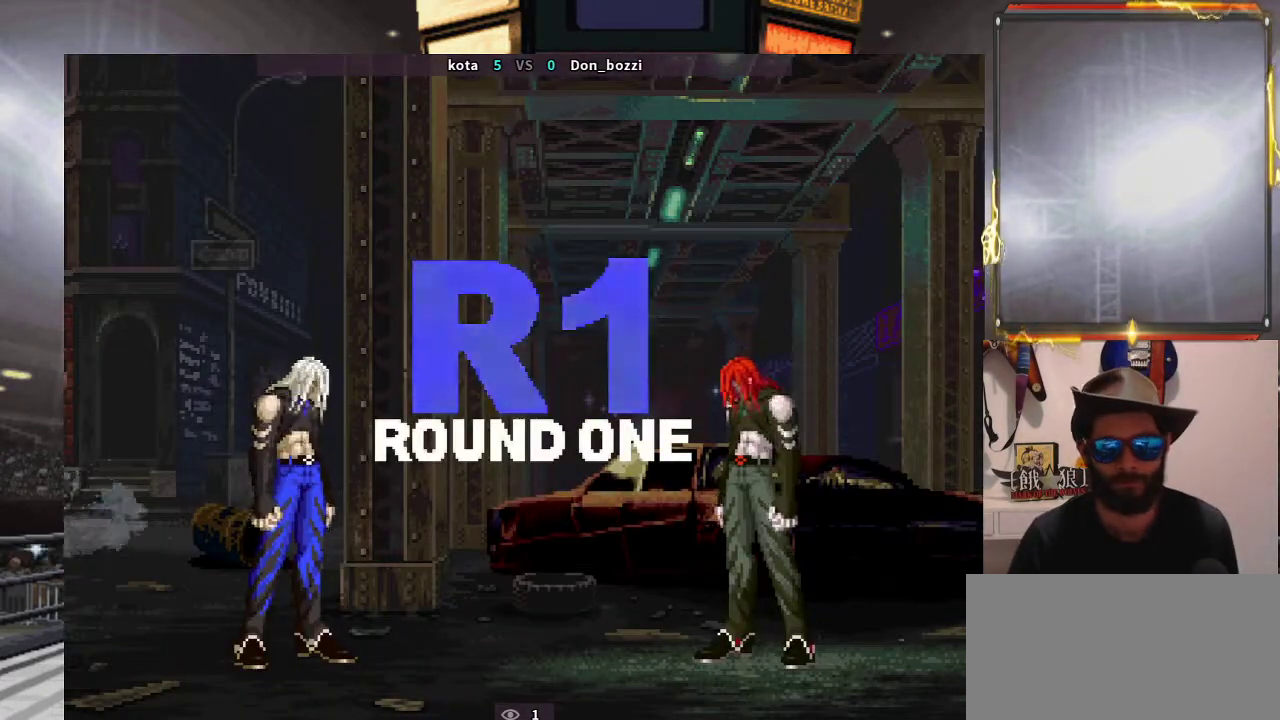
{"buttons": [], "left_stick": "left", "events": [[83, "CROSS", "down"], [133, "CROSS", "up"], [133, "left_stick", "right"], [250, "left_stick", "left"], [350, "left_stick", "right"], [450, "left_stick", "left"]]}
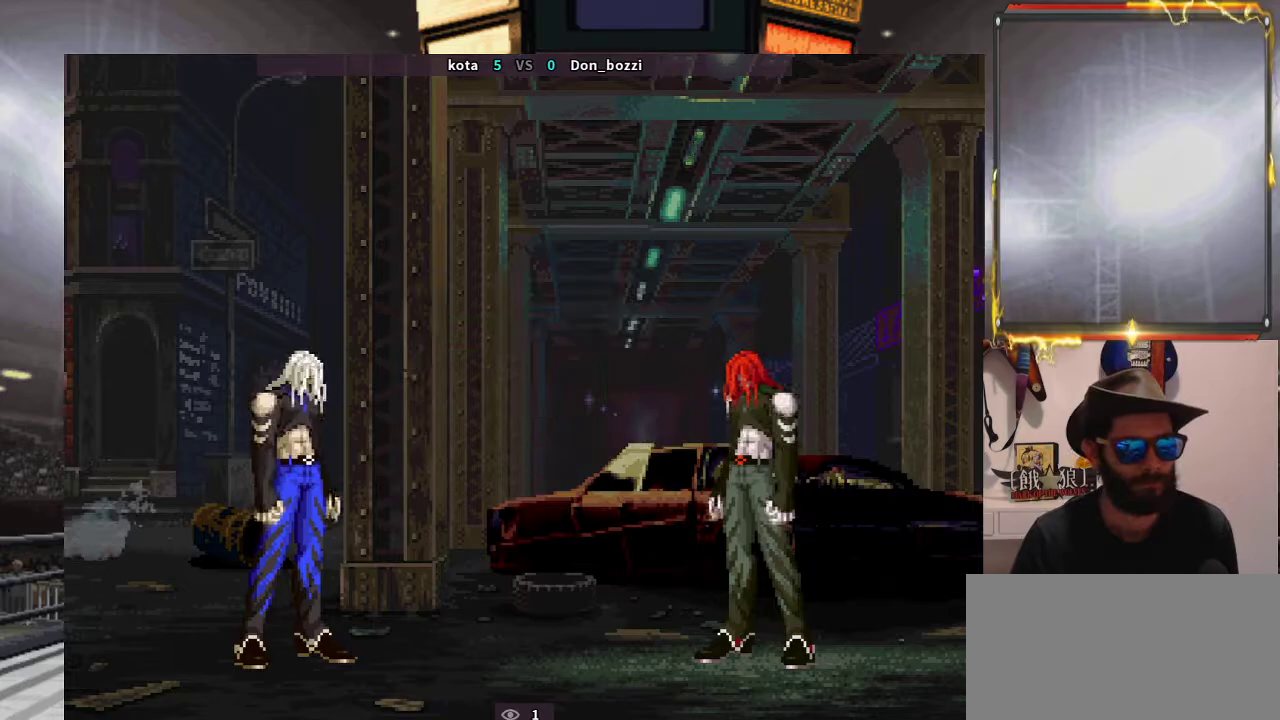
{"buttons": [], "left_stick": "center", "events": [[50, "left_stick", "right"], [133, "left_stick", "left"], [217, "left_stick", "center"]]}
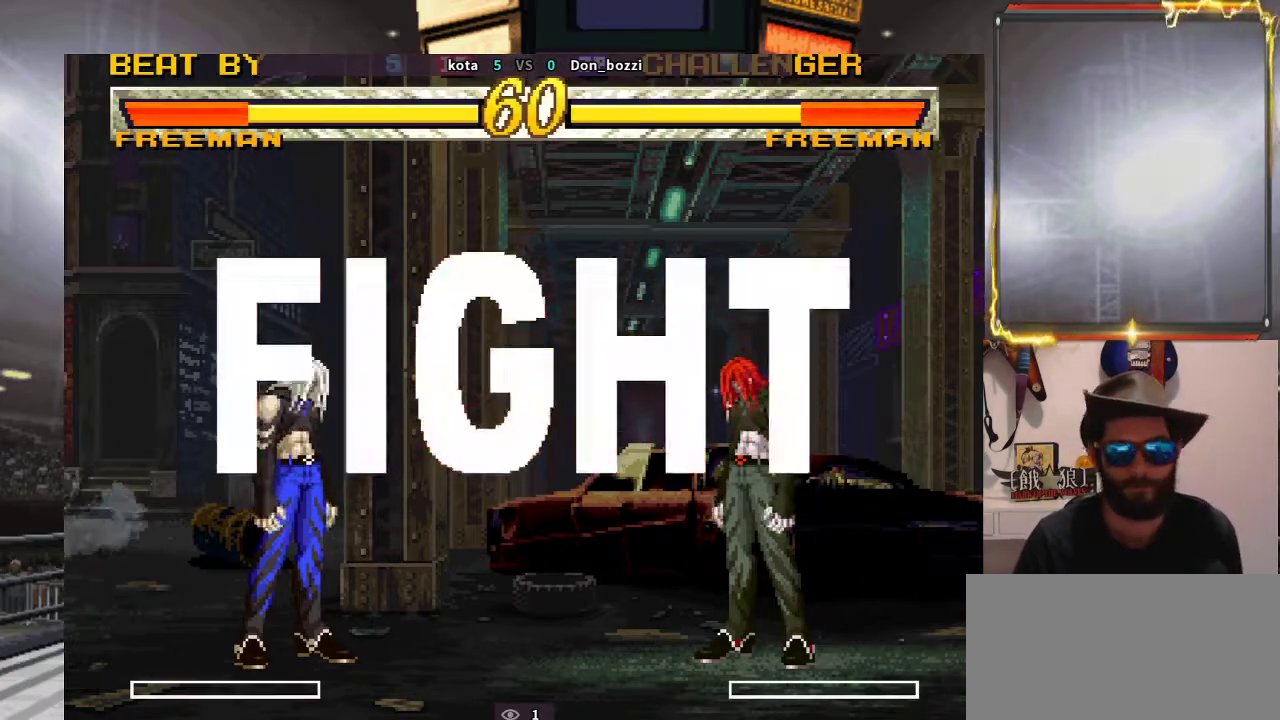
{"buttons": [], "left_stick": "center", "events": []}
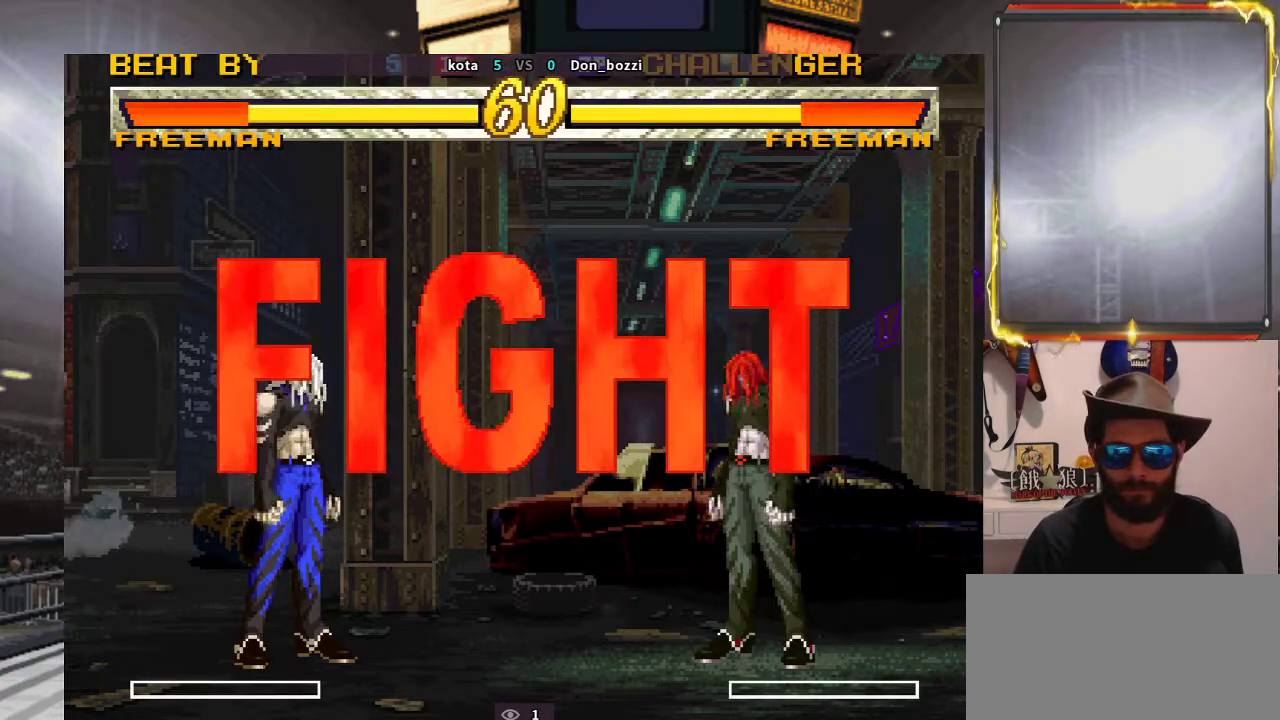
{"buttons": [], "left_stick": "center", "events": [[150, "left_stick", "right"], [217, "left_stick", "center"], [300, "left_stick", "right"], [433, "left_stick", "center"]]}
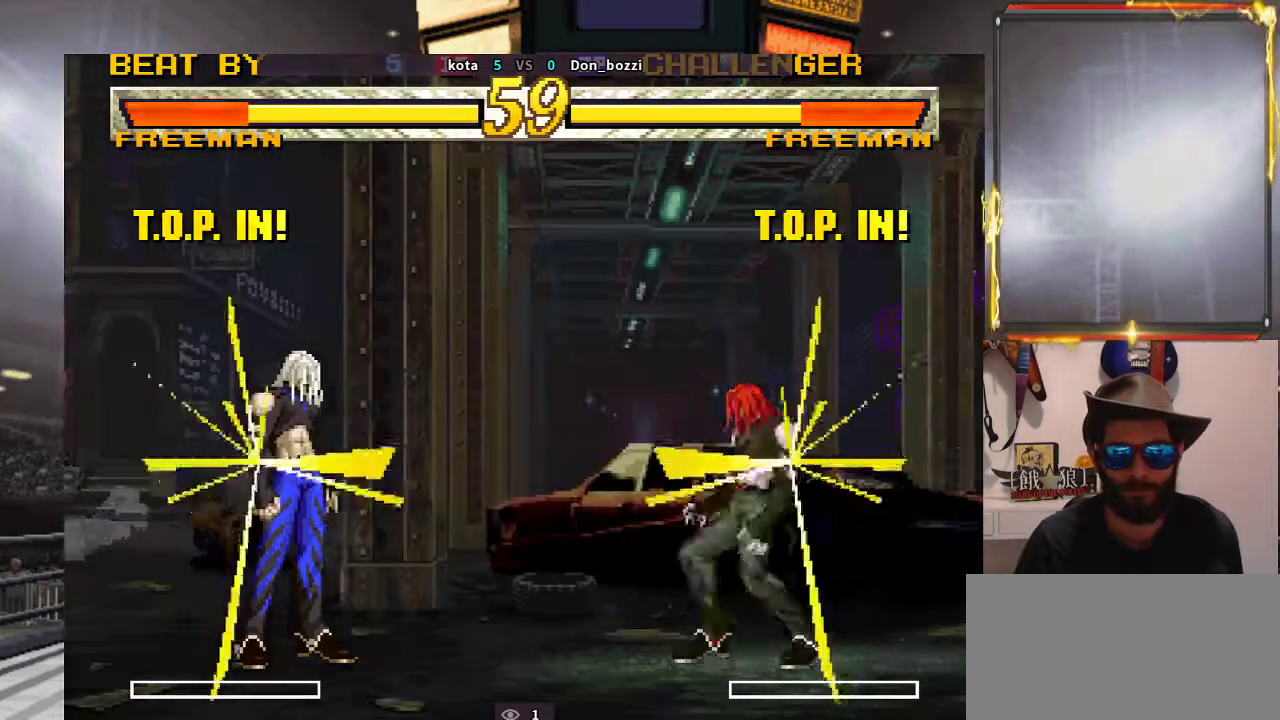
{"buttons": [], "left_stick": "down", "events": [[33, "left_stick", "left"], [150, "left_stick", "center"], [233, "left_stick", "left"], [500, "left_stick", "down"]]}
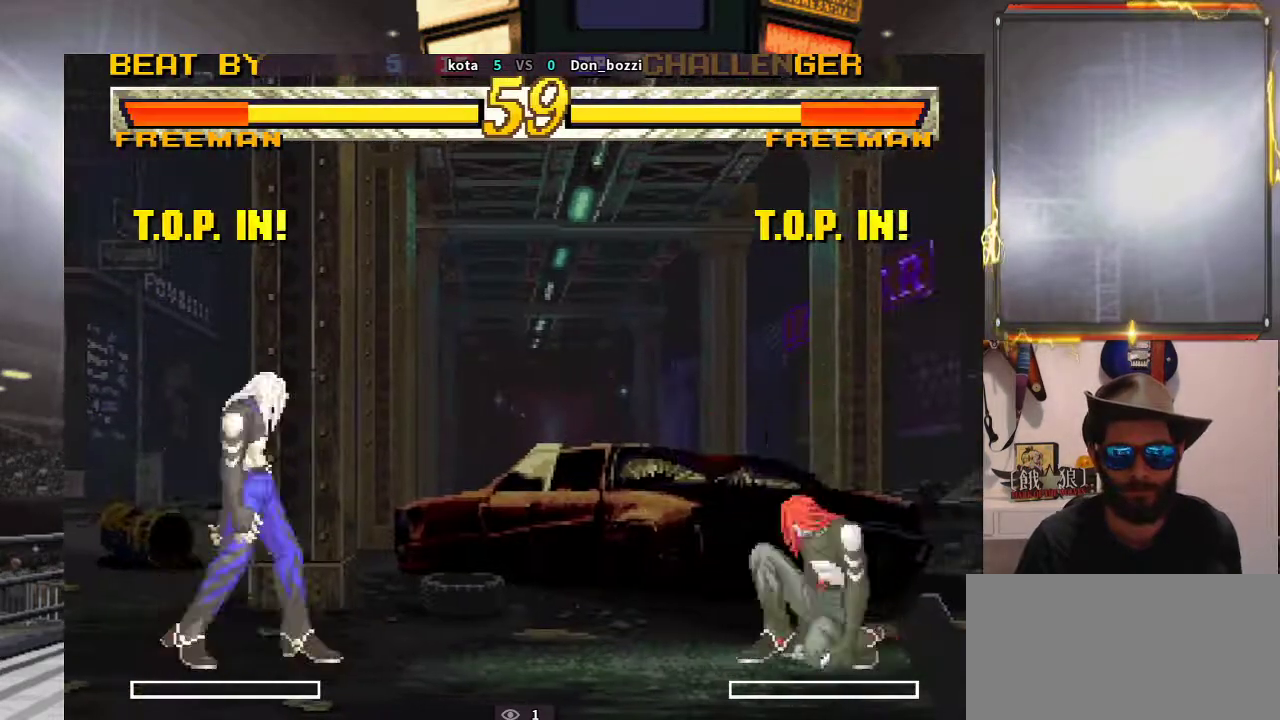
{"buttons": [], "left_stick": "right", "events": [[100, "left_stick", "down-right"], [217, "left_stick", "center"], [283, "left_stick", "right"]]}
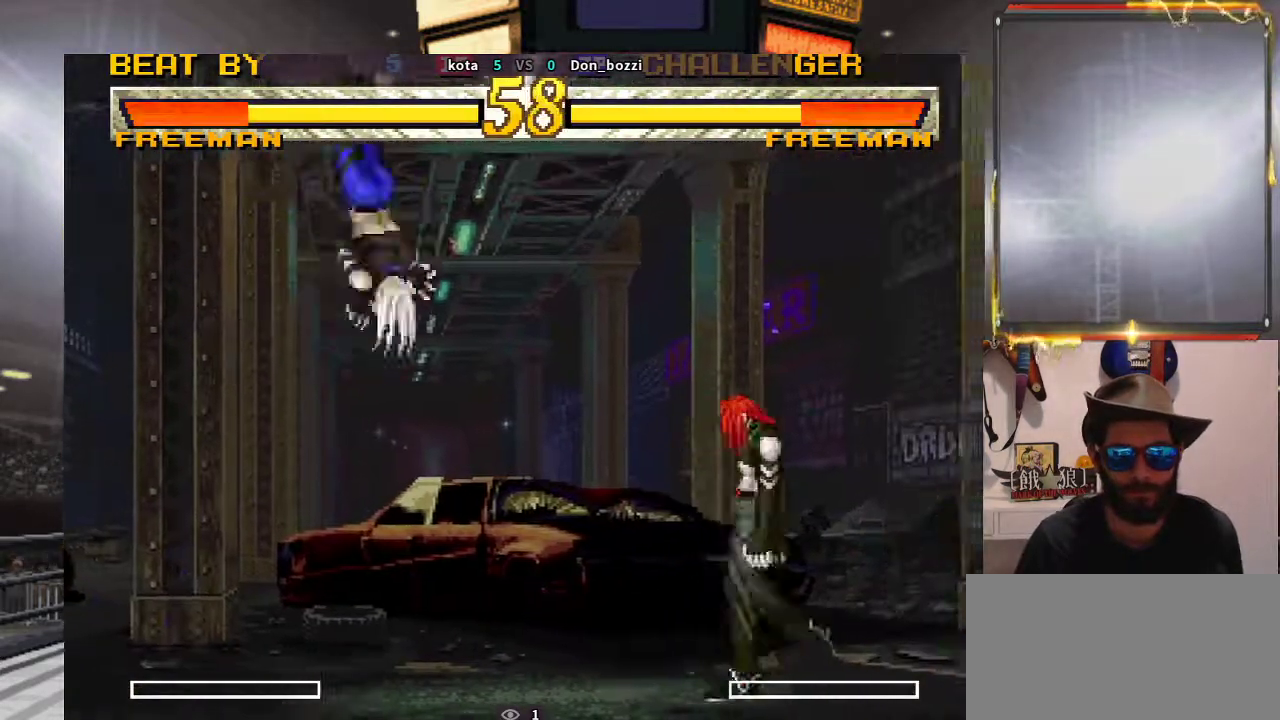
{"buttons": [], "left_stick": "down", "events": [[50, "left_stick", "center"], [133, "left_stick", "right"], [217, "left_stick", "center"], [267, "left_stick", "right"], [483, "left_stick", "down"]]}
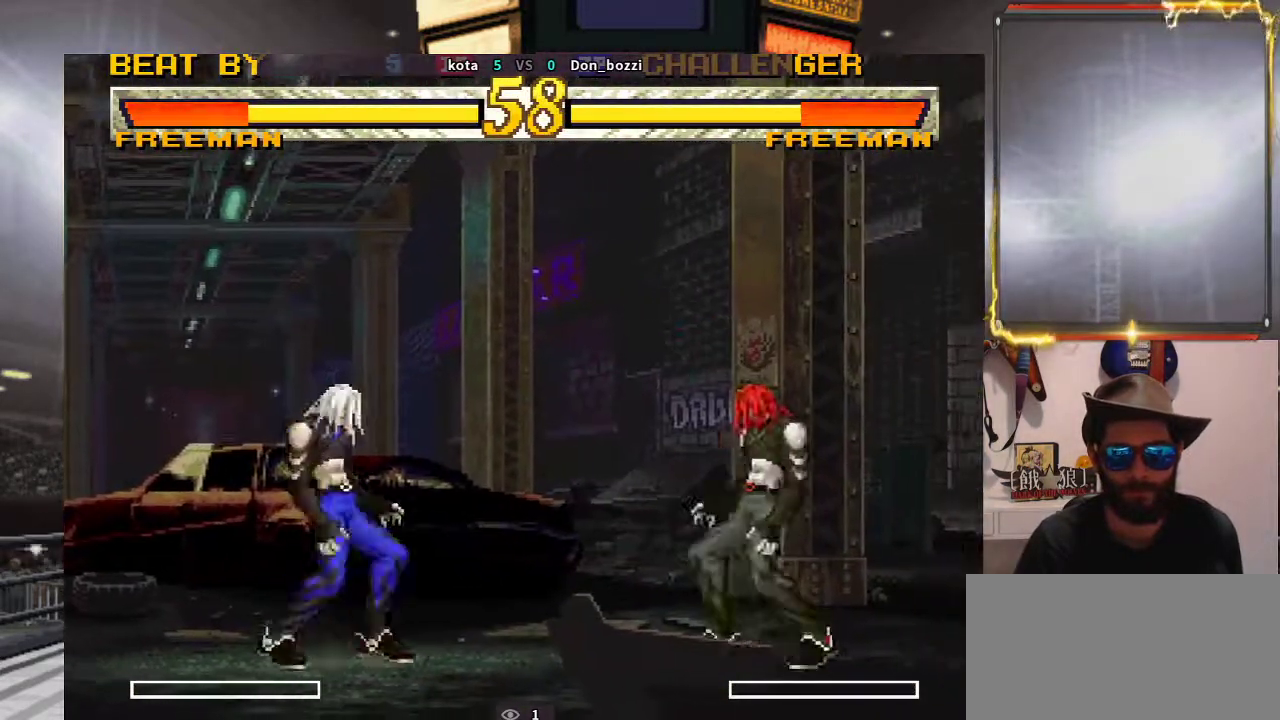
{"buttons": [], "left_stick": "center", "events": [[233, "left_stick", "right"], [333, "left_stick", "center"]]}
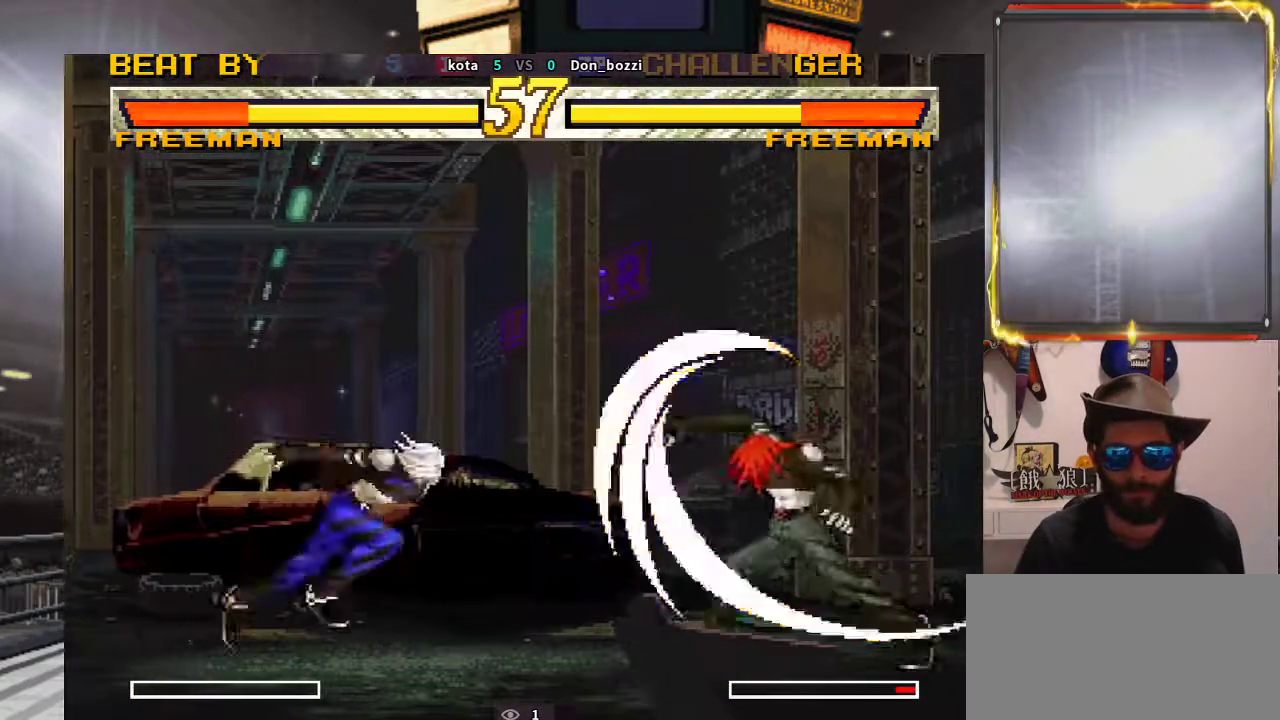
{"buttons": [], "left_stick": "center", "events": [[33, "left_stick", "down"], [167, "left_stick", "right"], [250, "left_stick", "center"]]}
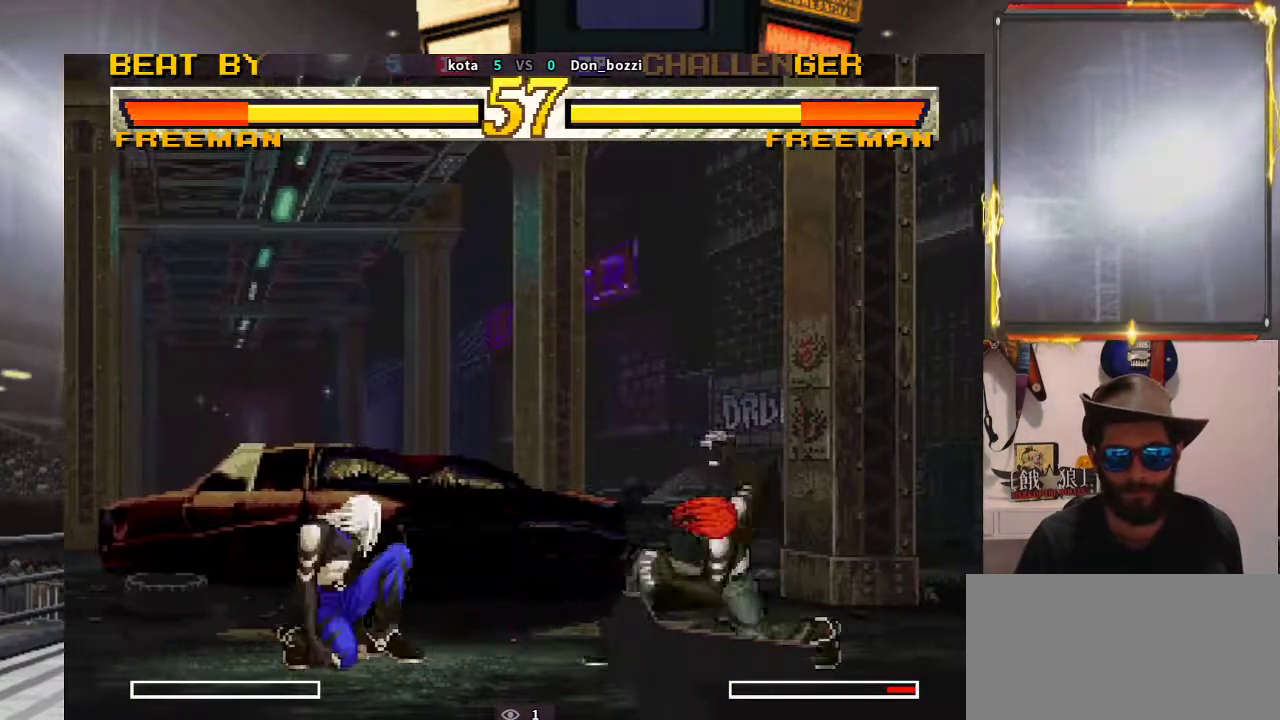
{"buttons": [], "left_stick": "center", "events": [[67, "left_stick", "right"], [133, "left_stick", "center"], [217, "left_stick", "right"], [300, "left_stick", "center"], [367, "left_stick", "right"], [450, "left_stick", "center"]]}
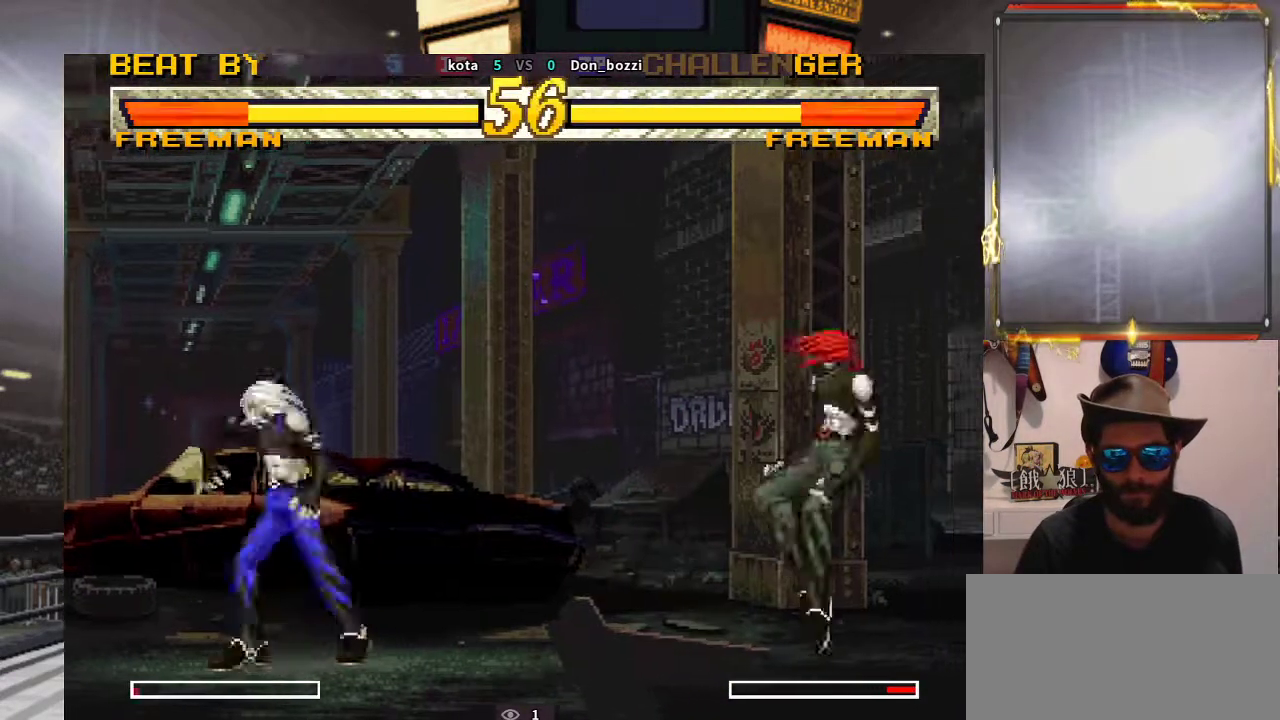
{"buttons": [], "left_stick": "right", "events": [[83, "left_stick", "down"], [250, "left_stick", "right"], [333, "left_stick", "center"], [383, "left_stick", "down"], [467, "left_stick", "right"]]}
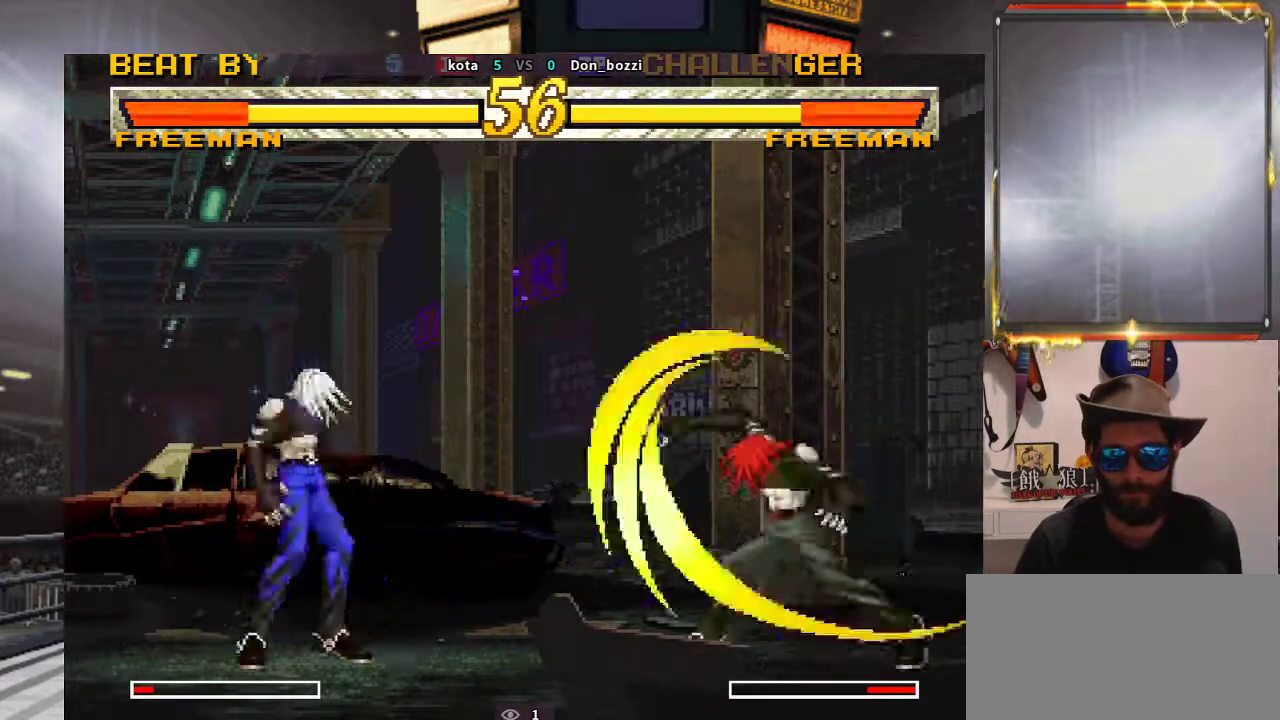
{"buttons": [], "left_stick": "center", "events": [[33, "left_stick", "center"], [333, "left_stick", "left"], [500, "left_stick", "center"]]}
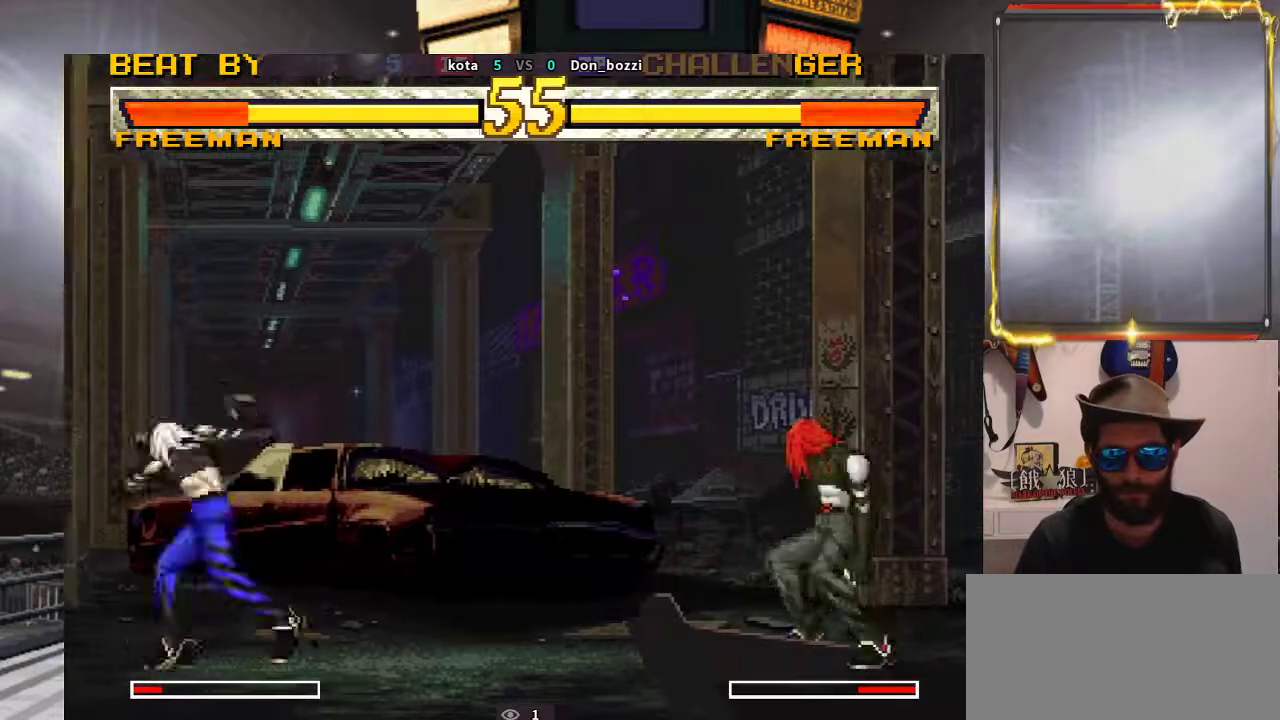
{"buttons": [], "left_stick": "down", "events": [[100, "left_stick", "left"], [317, "left_stick", "up"], [400, "left_stick", "right"], [450, "left_stick", "down"]]}
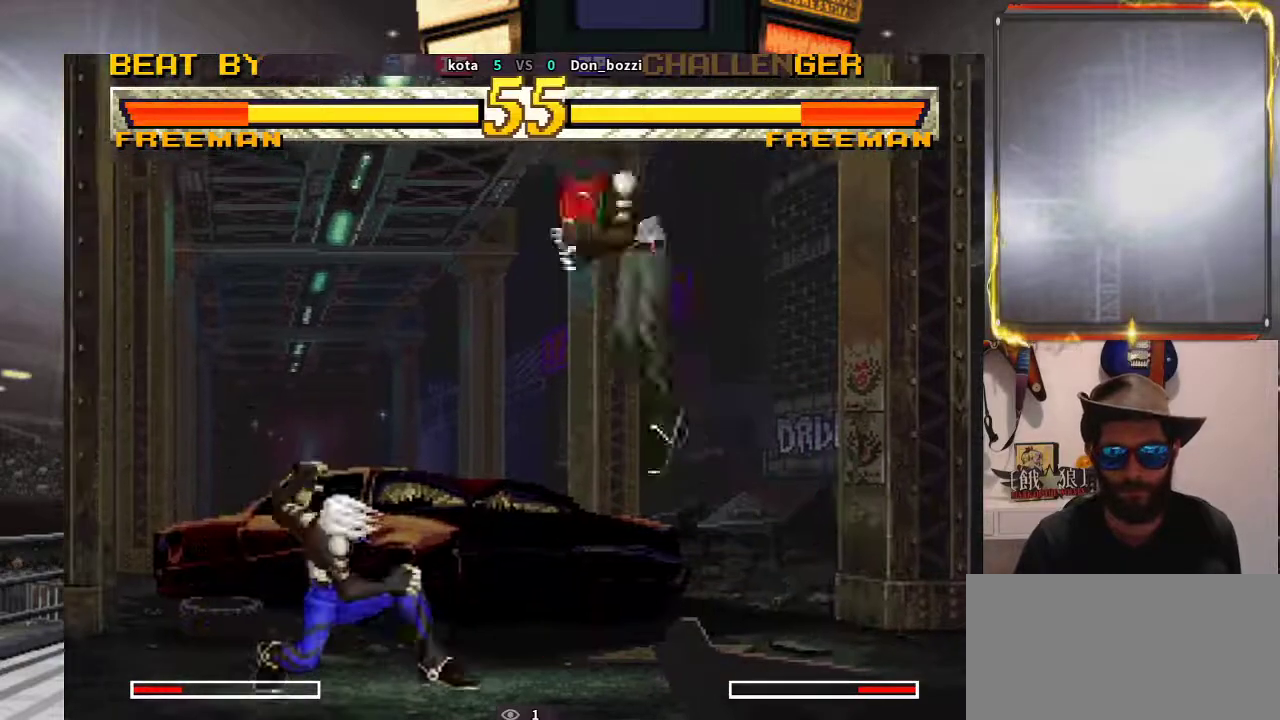
{"buttons": [], "left_stick": "down", "events": [[200, "left_stick", "center"], [383, "left_stick", "down"]]}
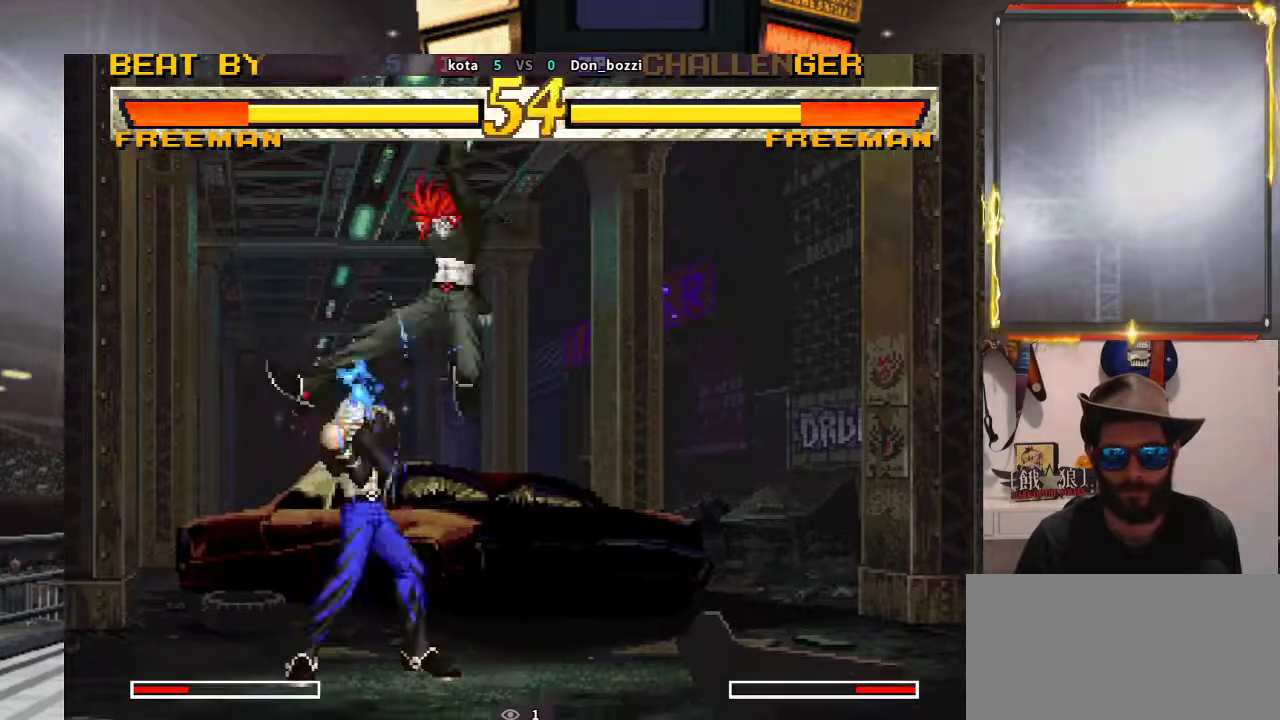
{"buttons": [], "left_stick": "down", "events": [[133, "left_stick", "center"], [500, "left_stick", "down"]]}
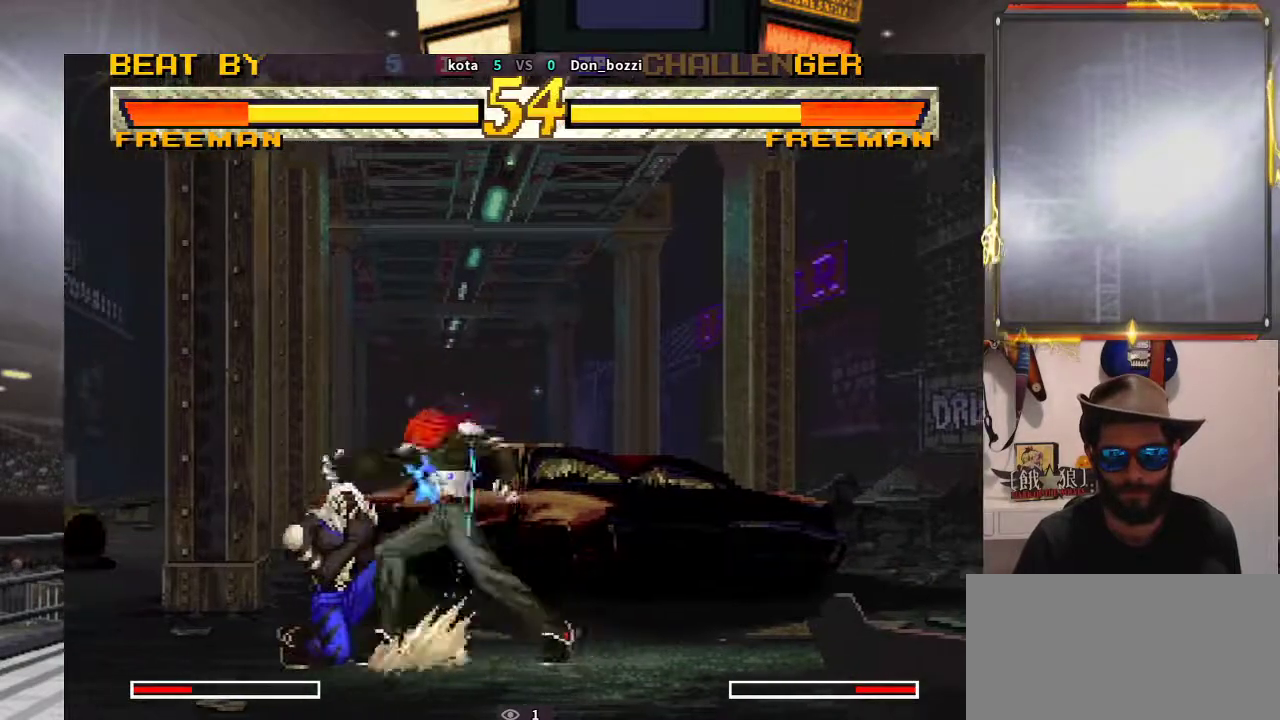
{"buttons": [], "left_stick": "up-left", "events": [[283, "left_stick", "left"], [450, "left_stick", "up-left"]]}
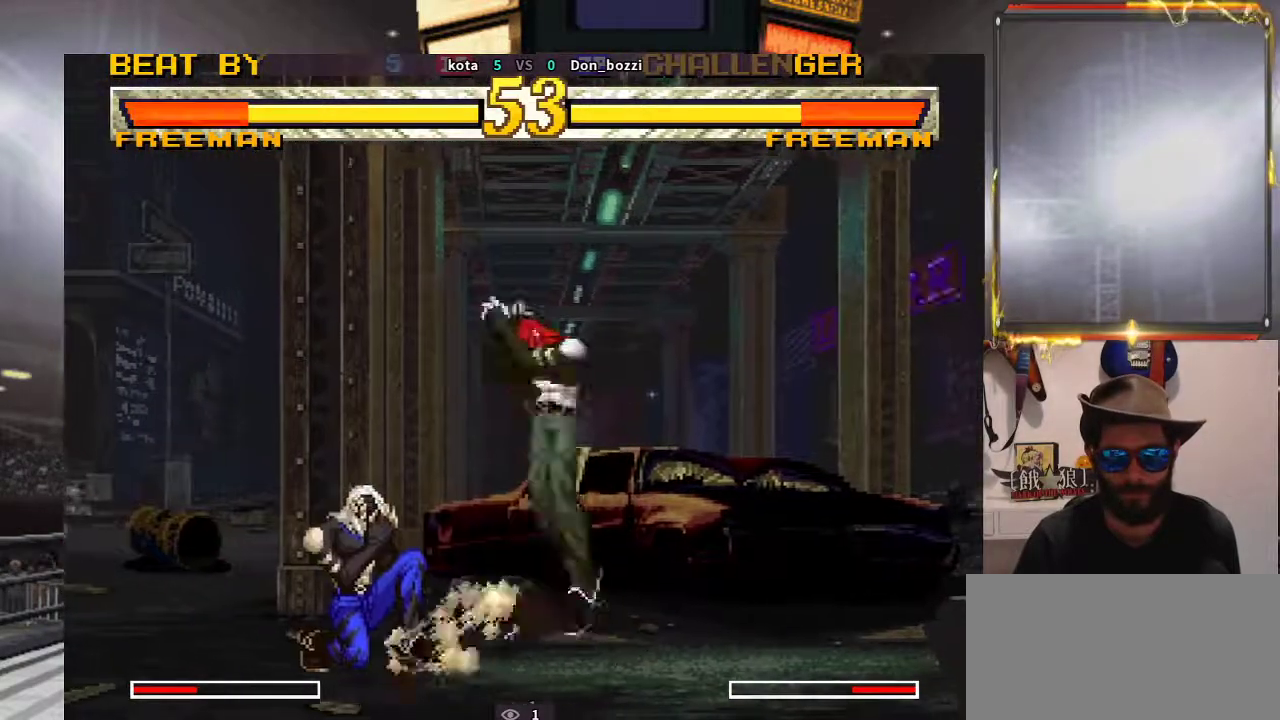
{"buttons": [], "left_stick": "right", "events": [[117, "left_stick", "center"], [367, "left_stick", "right"]]}
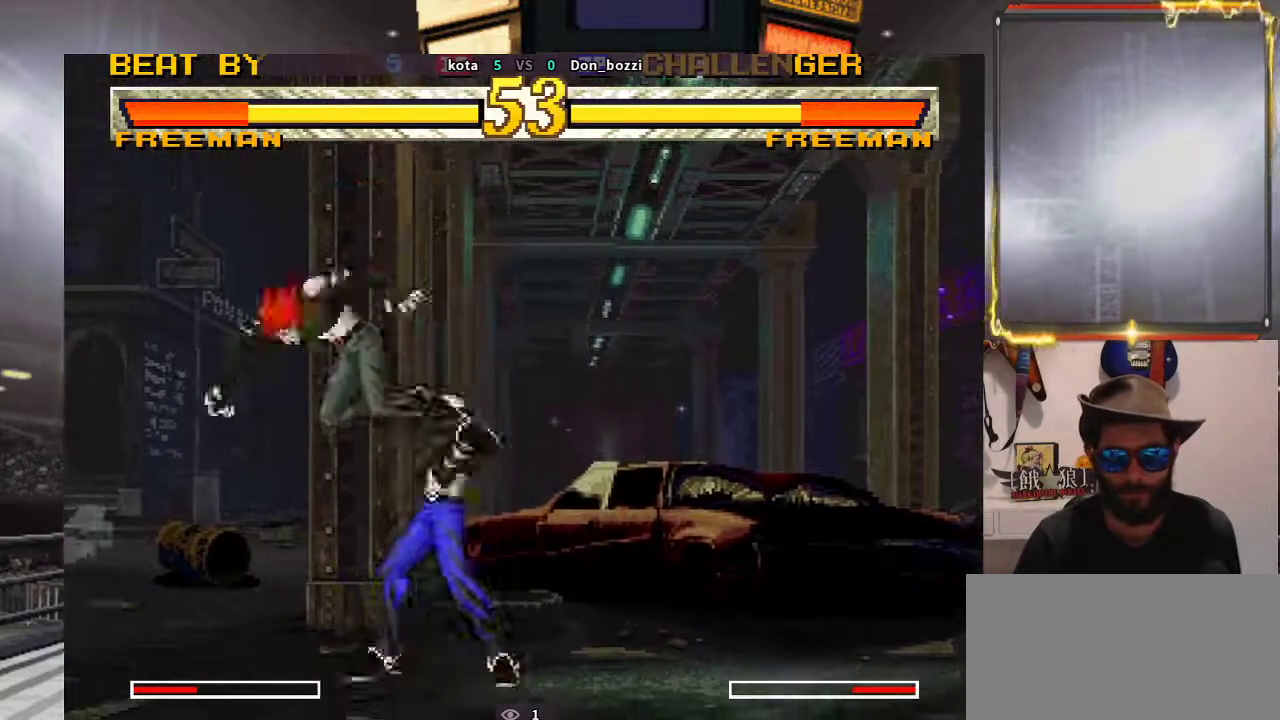
{"buttons": [], "left_stick": "left", "events": [[67, "left_stick", "center"], [183, "left_stick", "down"], [250, "left_stick", "left"]]}
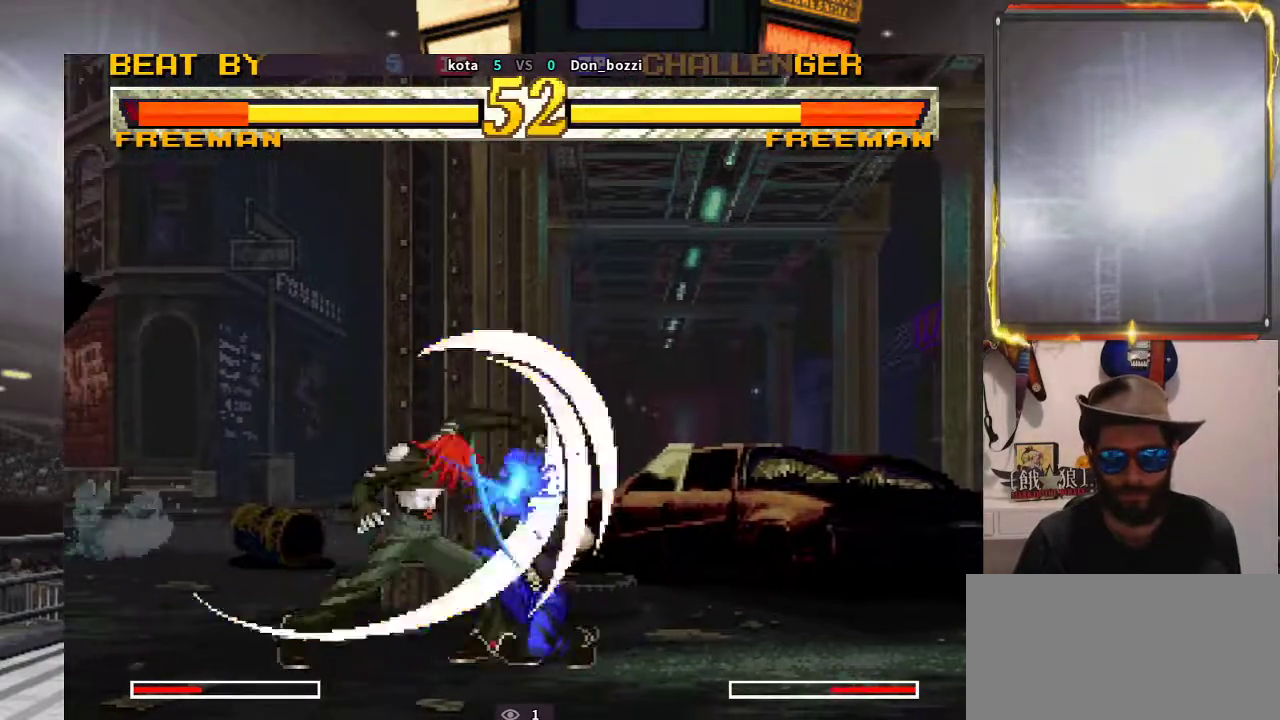
{"buttons": [], "left_stick": "left", "events": [[83, "left_stick", "down"], [200, "left_stick", "down-left"], [350, "left_stick", "down"], [500, "left_stick", "left"]]}
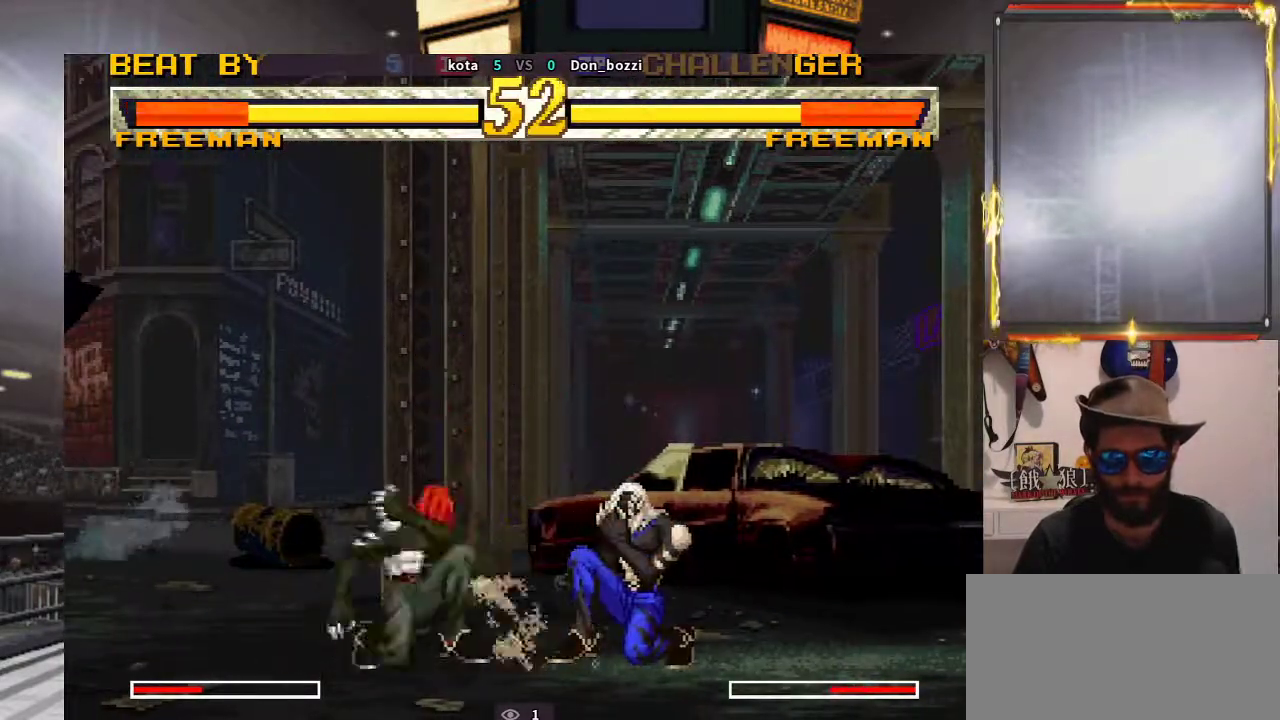
{"buttons": [], "left_stick": "down", "events": [[100, "left_stick", "down"], [367, "left_stick", "left"], [500, "left_stick", "down"]]}
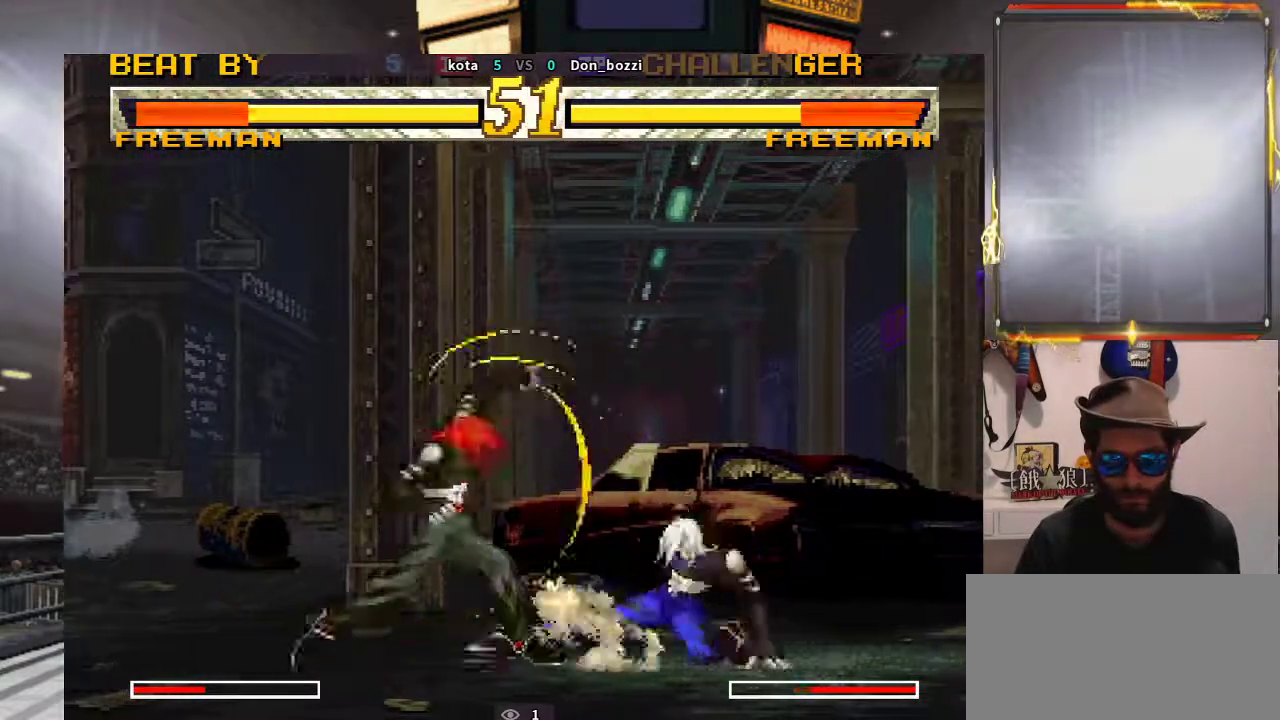
{"buttons": [], "left_stick": "down", "events": [[50, "left_stick", "down-left"], [317, "left_stick", "center"], [500, "left_stick", "down"]]}